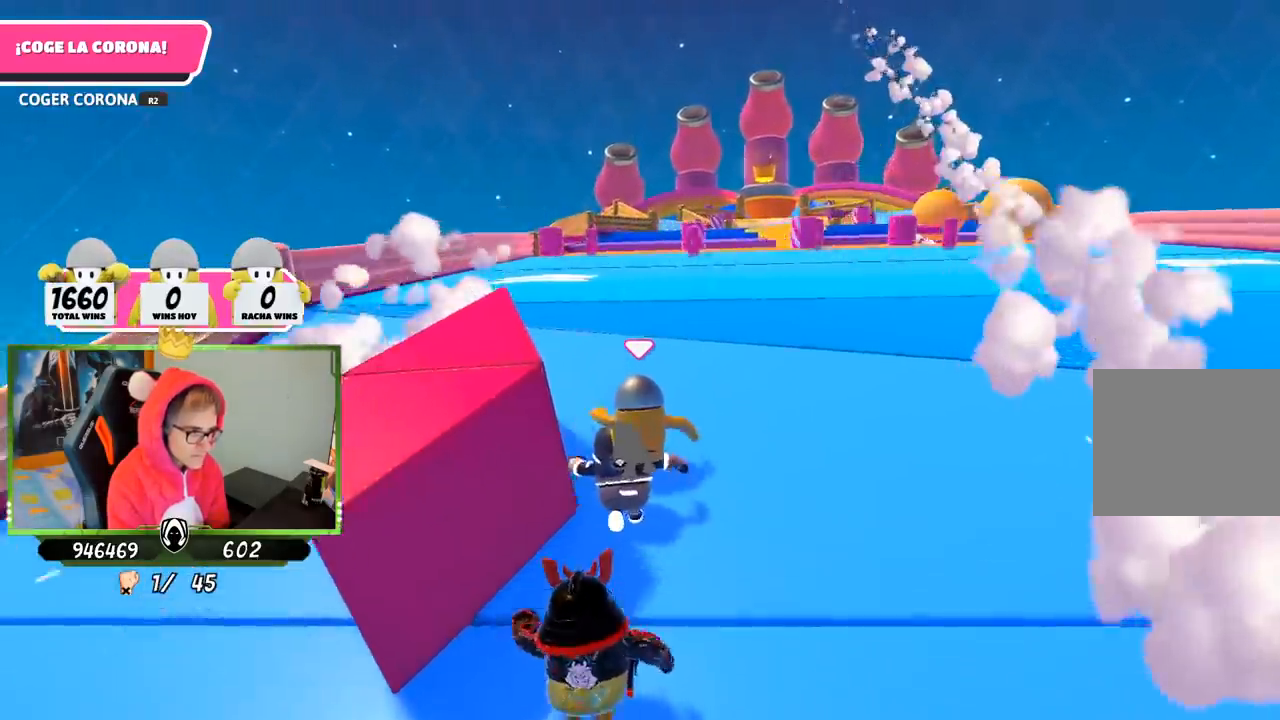
Gameplay with a controller (PlayStation layout); each line is a JSON object with the inputs held at the frame after it. "events" lists button and stick changes between this image and that frame as [ms after this image, input, new state], when the widget could be followed in between.
{"buttons": [], "left_stick": "up", "right_stick": "center", "events": [[283, "right_stick", "up-right"], [383, "right_stick", "center"]]}
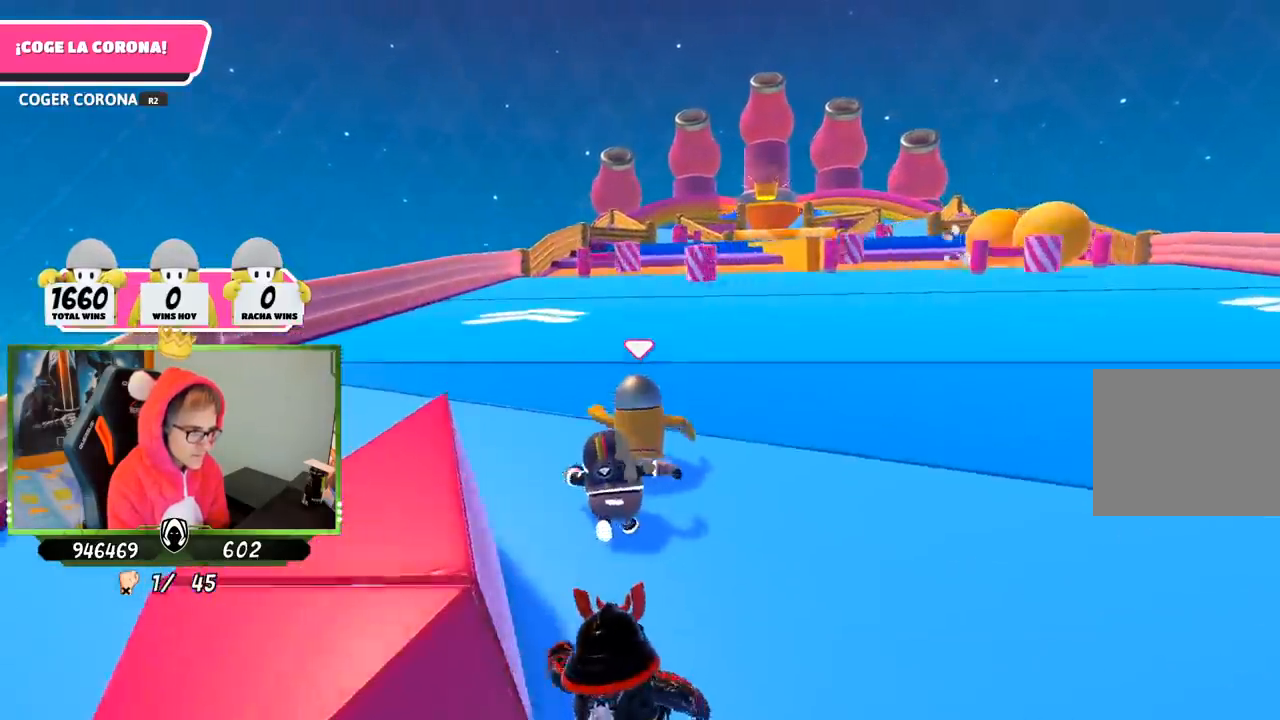
{"buttons": [], "left_stick": "up", "right_stick": "center", "events": [[100, "right_stick", "up"], [183, "right_stick", "center"]]}
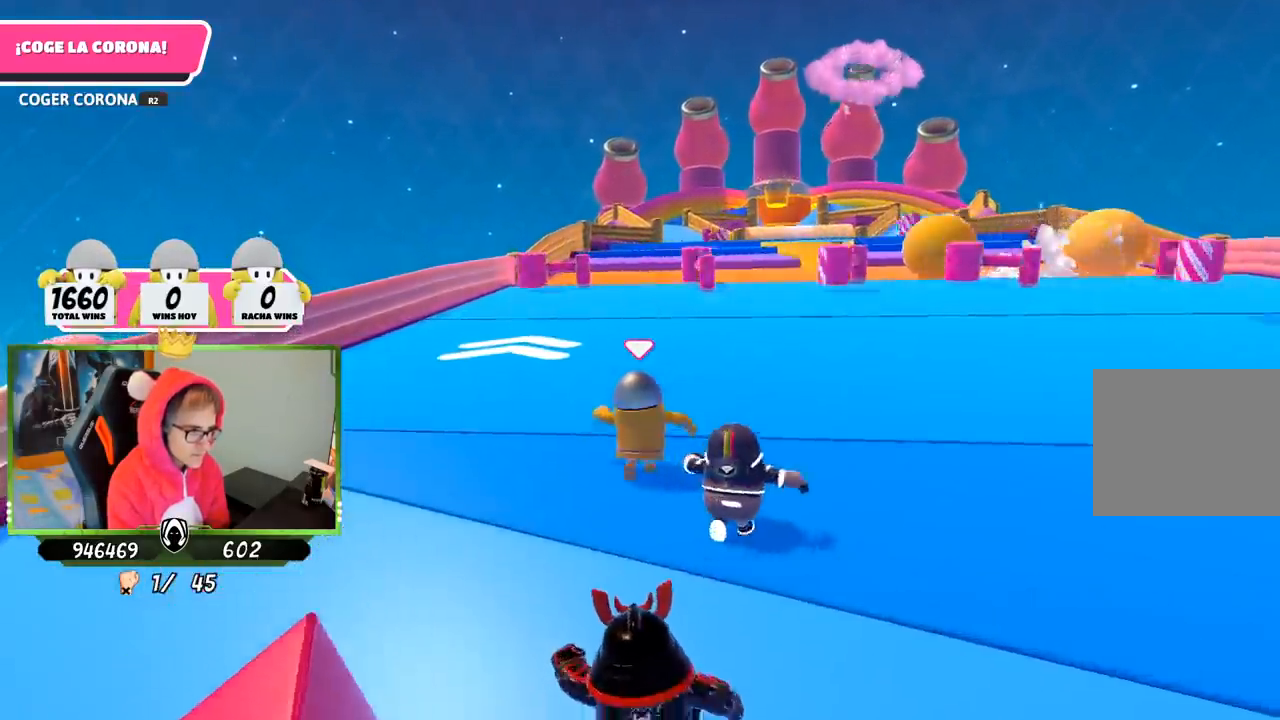
{"buttons": [], "left_stick": "up", "right_stick": "center", "events": []}
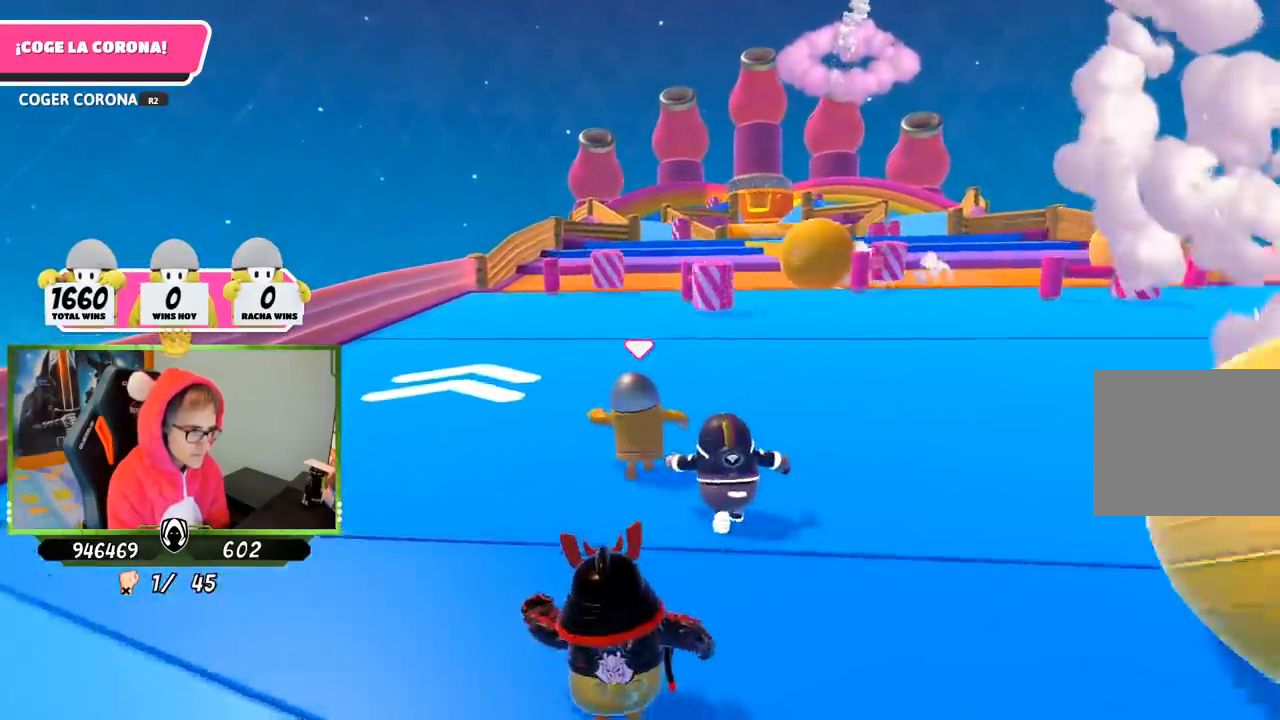
{"buttons": [], "left_stick": "up", "right_stick": "center", "events": []}
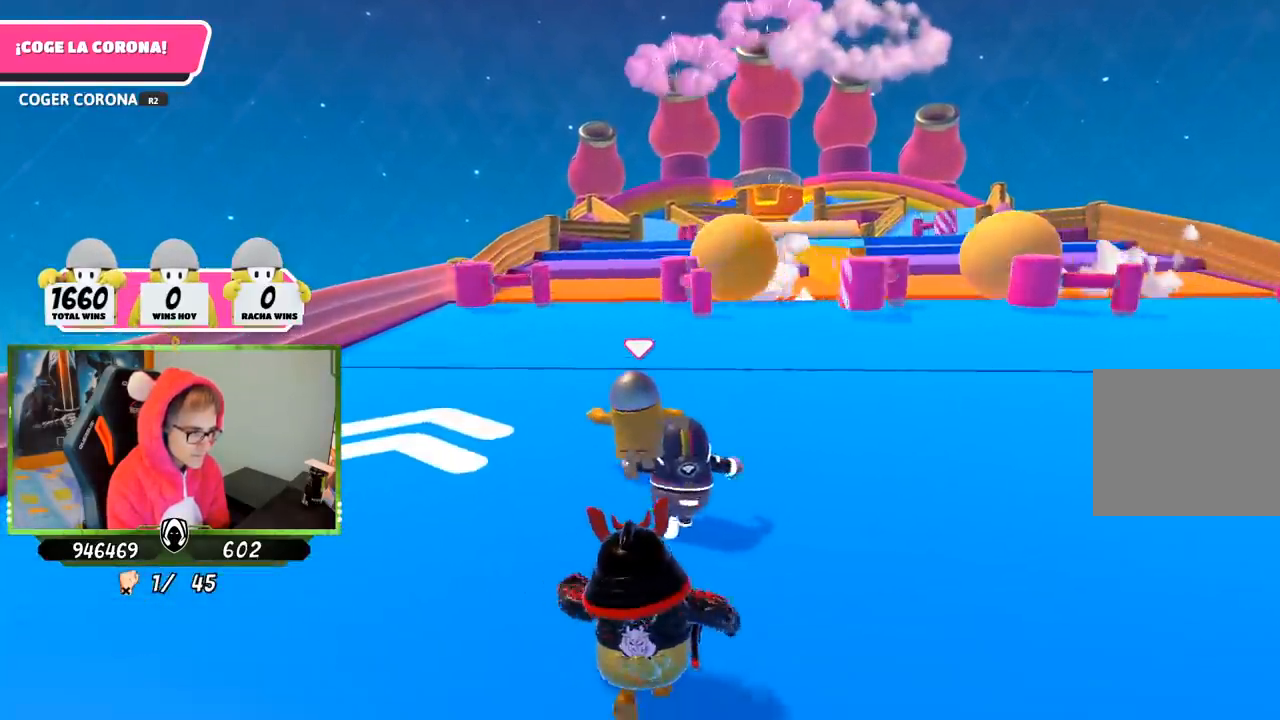
{"buttons": [], "left_stick": "up", "right_stick": "down", "events": [[500, "right_stick", "down"]]}
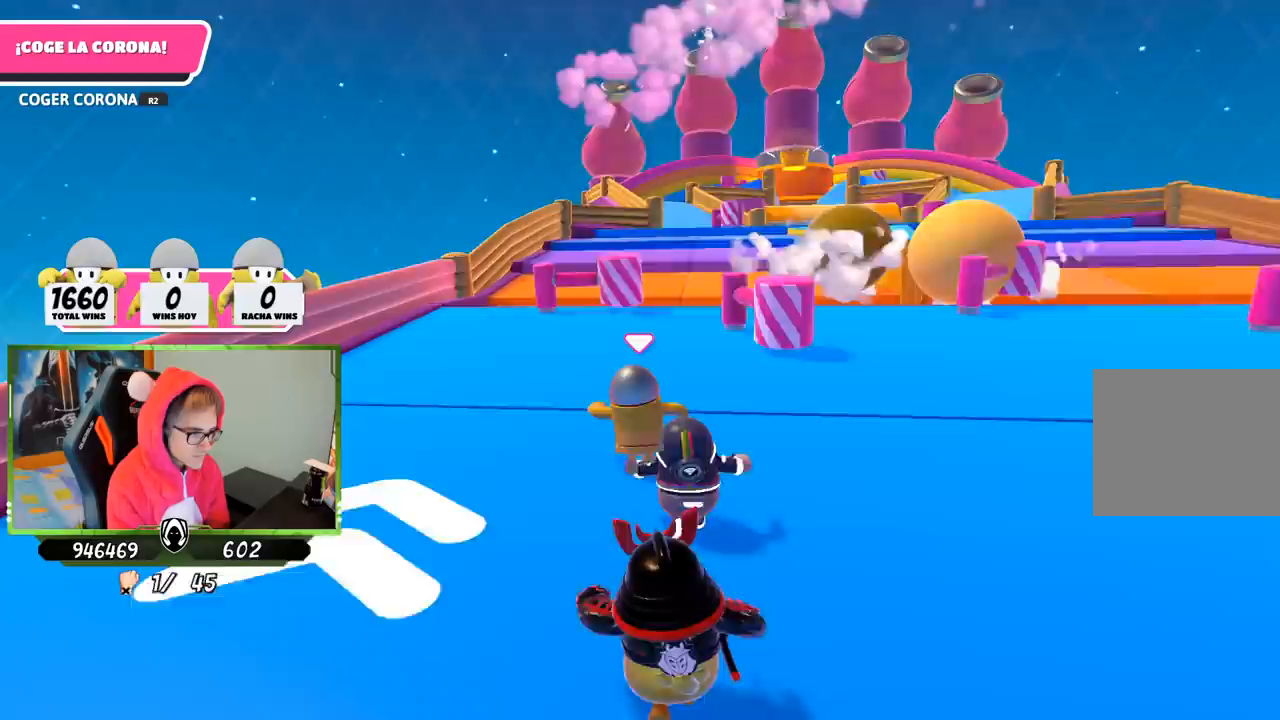
{"buttons": [], "left_stick": "up", "right_stick": "down", "events": []}
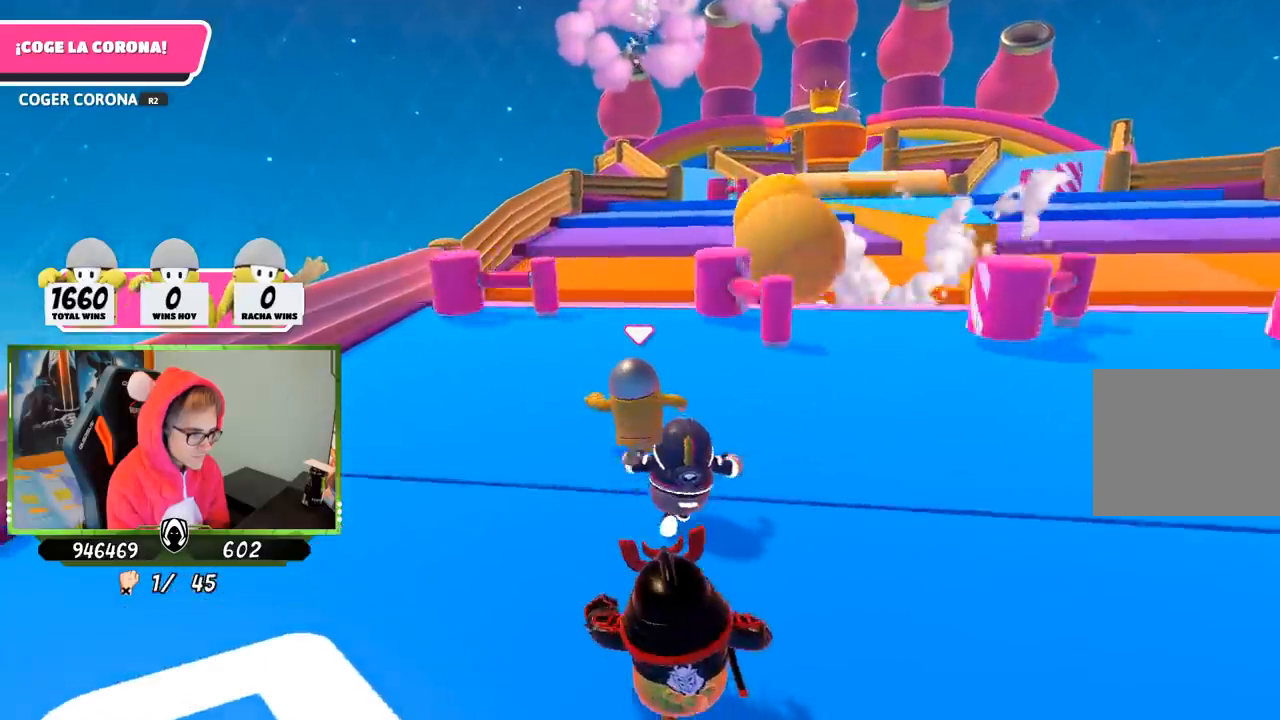
{"buttons": [], "left_stick": "up", "right_stick": "down", "events": []}
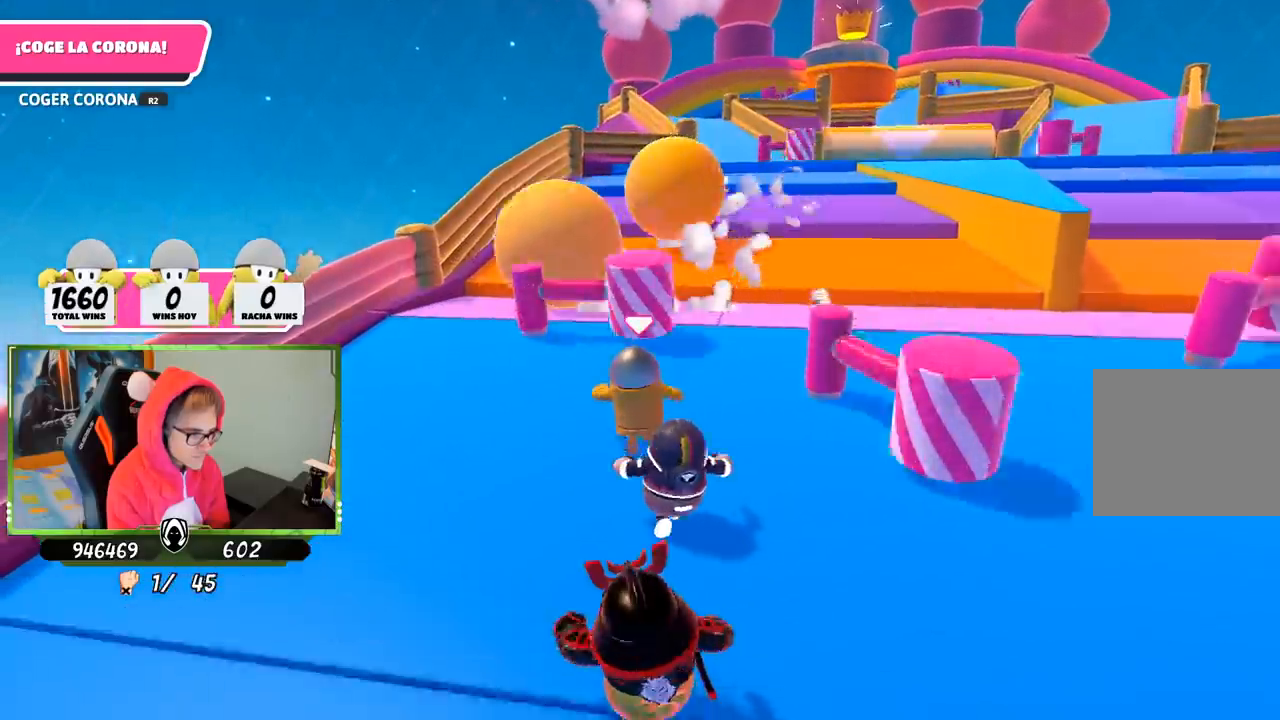
{"buttons": [], "left_stick": "up-right", "right_stick": "down", "events": [[500, "left_stick", "up-right"]]}
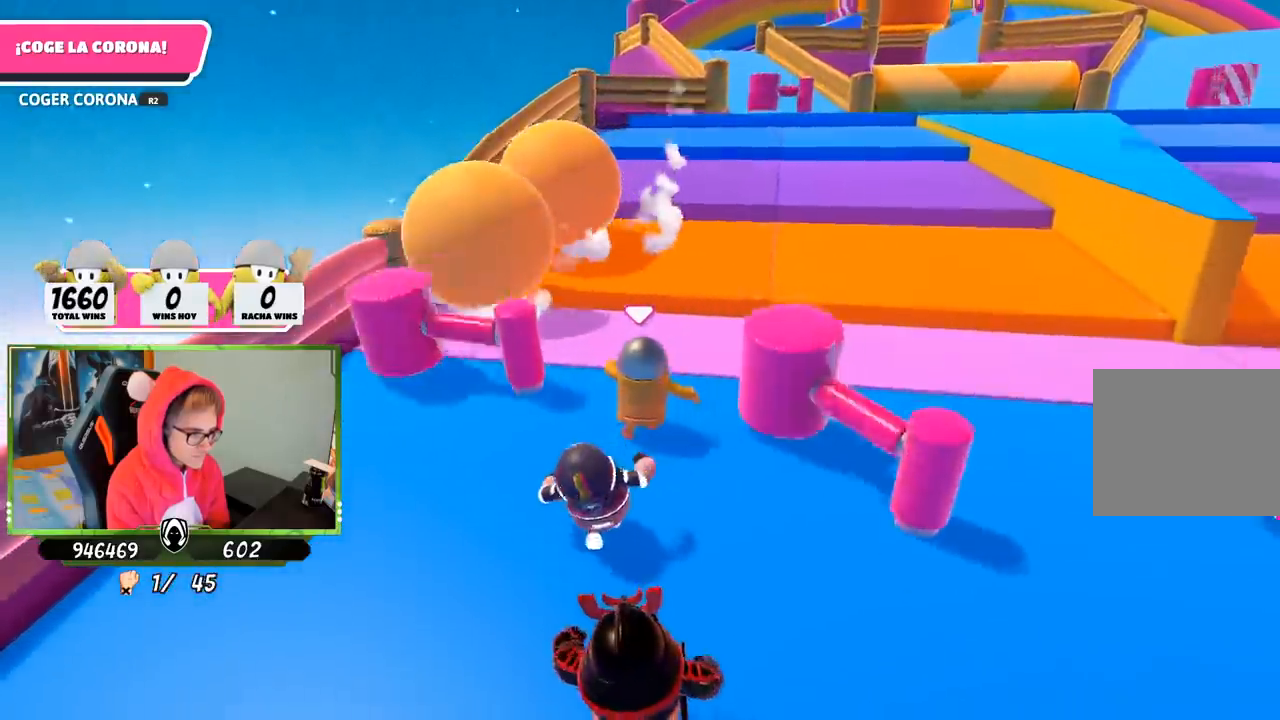
{"buttons": [], "left_stick": "up", "right_stick": "center", "events": [[483, "left_stick", "up"], [483, "right_stick", "center"]]}
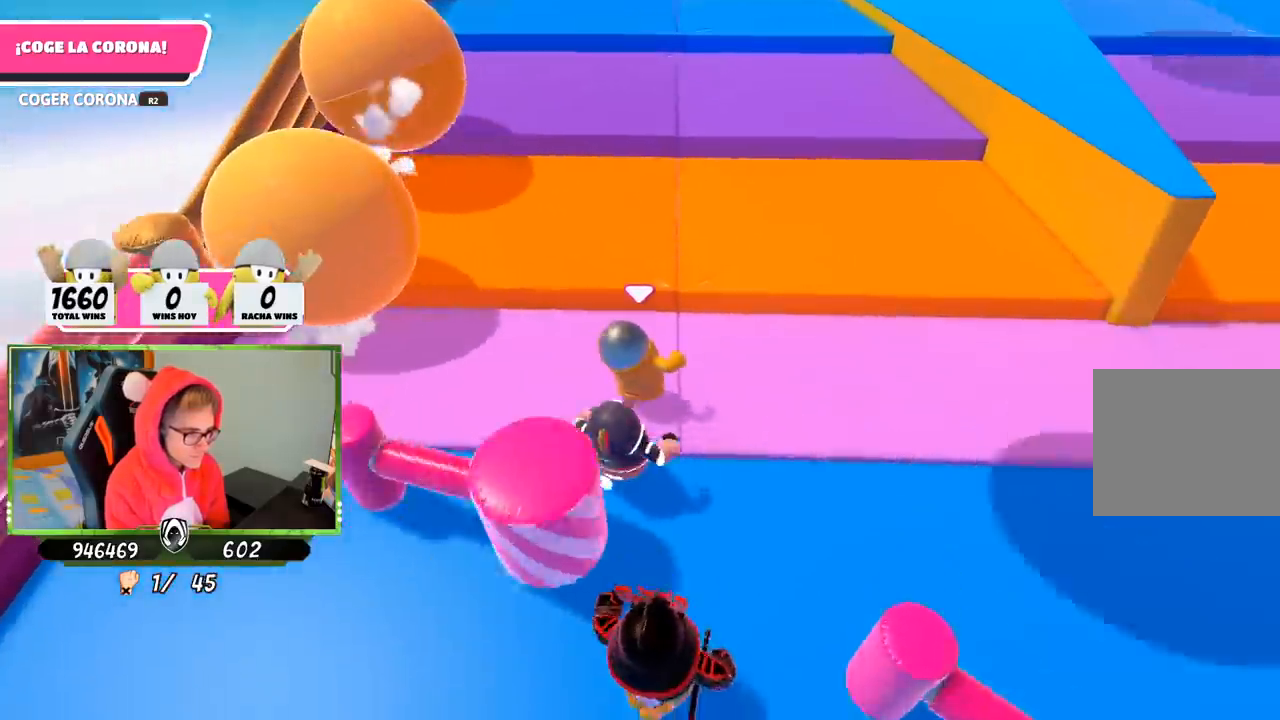
{"buttons": [], "left_stick": "up", "right_stick": "center", "events": [[217, "CROSS", "down"], [450, "CROSS", "up"]]}
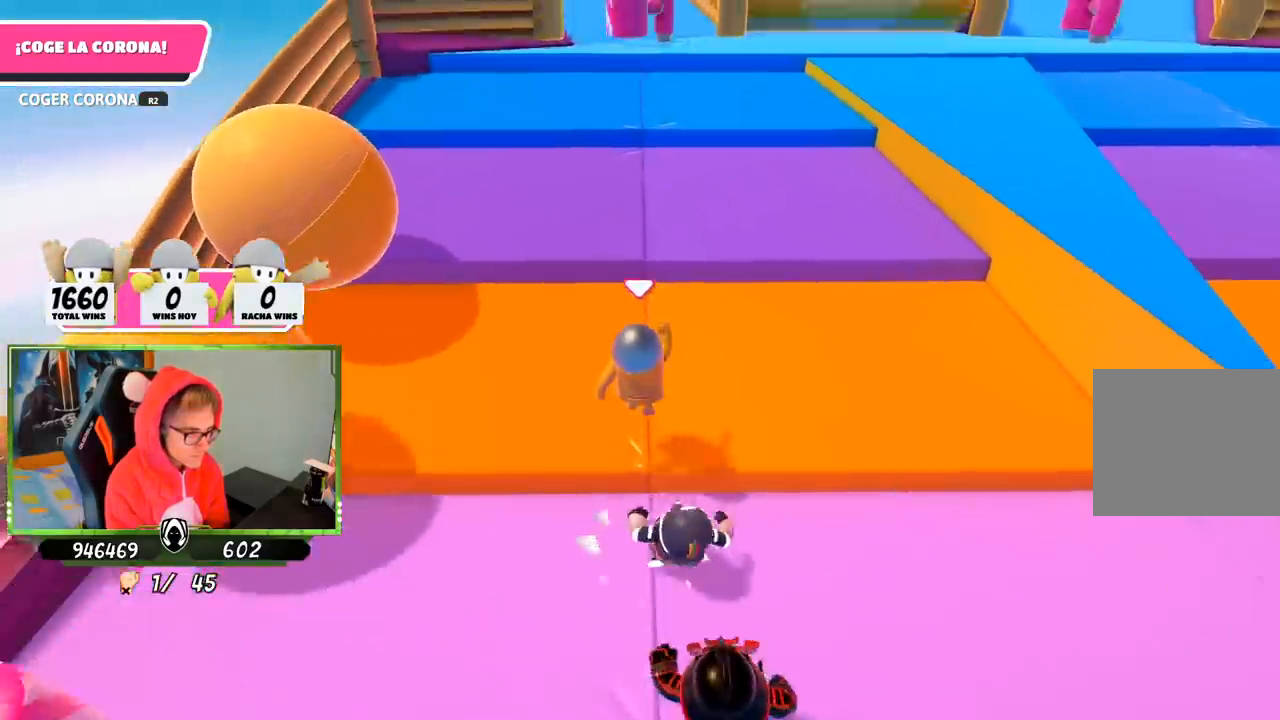
{"buttons": ["CROSS"], "left_stick": "up", "right_stick": "center", "events": [[117, "right_stick", "down-left"], [217, "right_stick", "center"], [450, "CROSS", "down"]]}
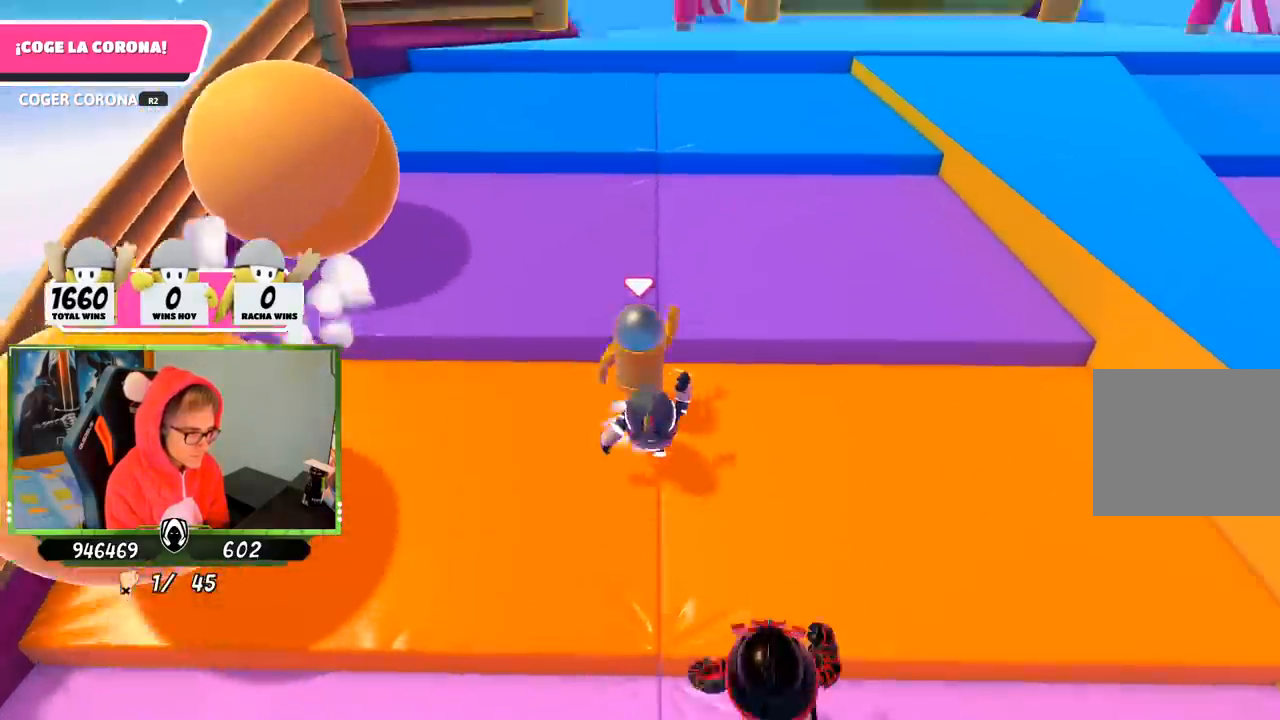
{"buttons": [], "left_stick": "up", "right_stick": "center", "events": [[183, "CROSS", "up"], [350, "right_stick", "up"], [450, "right_stick", "center"]]}
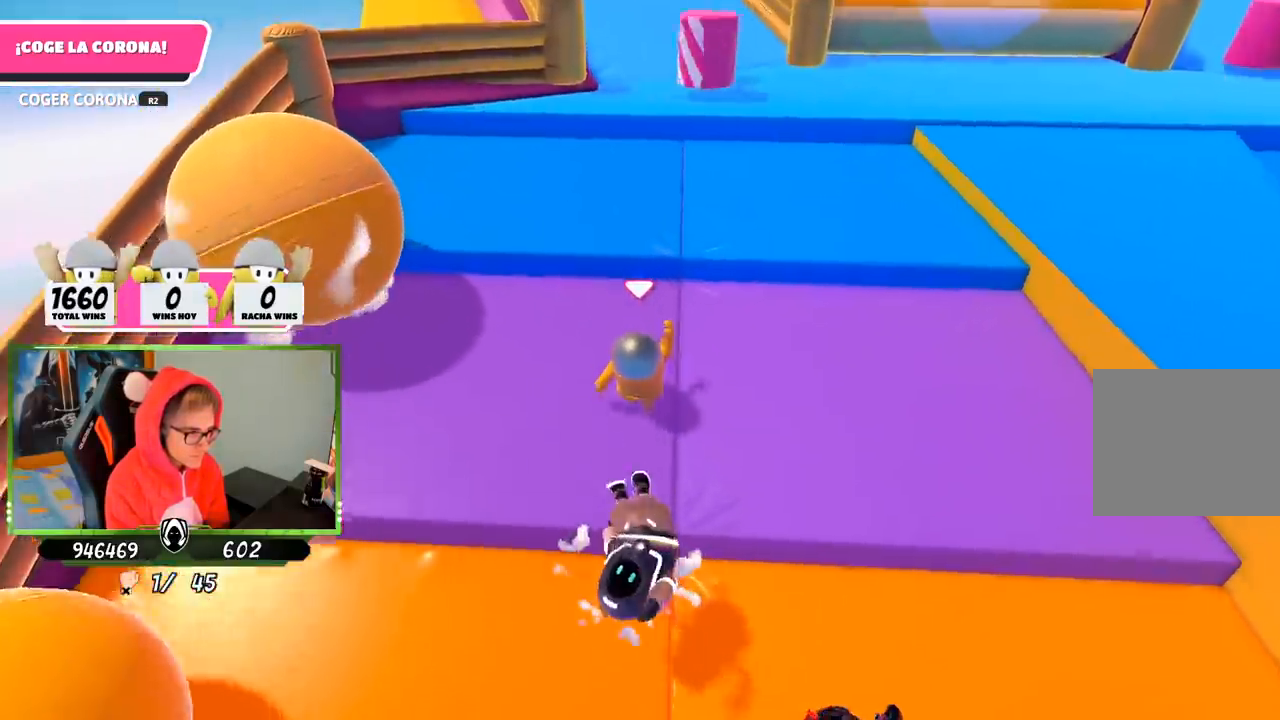
{"buttons": [], "left_stick": "up", "right_stick": "down", "events": [[117, "CROSS", "down"], [317, "CROSS", "up"], [450, "right_stick", "down"]]}
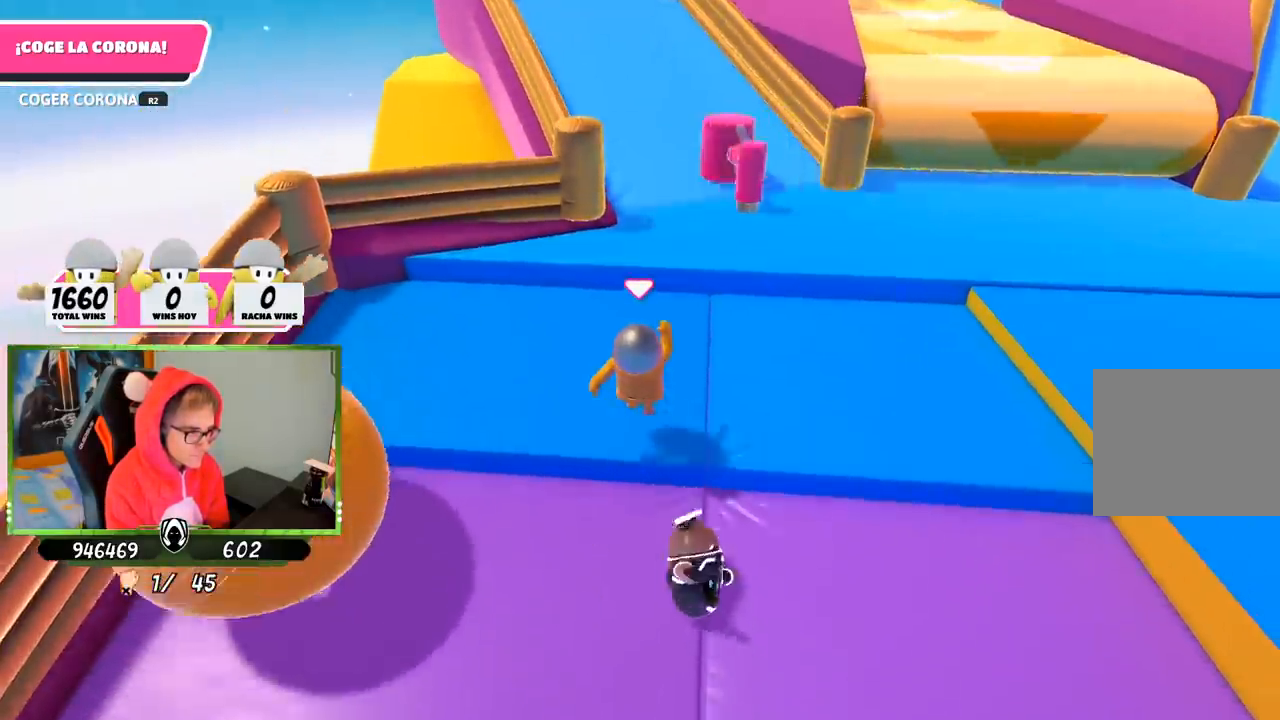
{"buttons": [], "left_stick": "up", "right_stick": "center", "events": [[17, "right_stick", "center"], [250, "CROSS", "down"], [450, "CROSS", "up"]]}
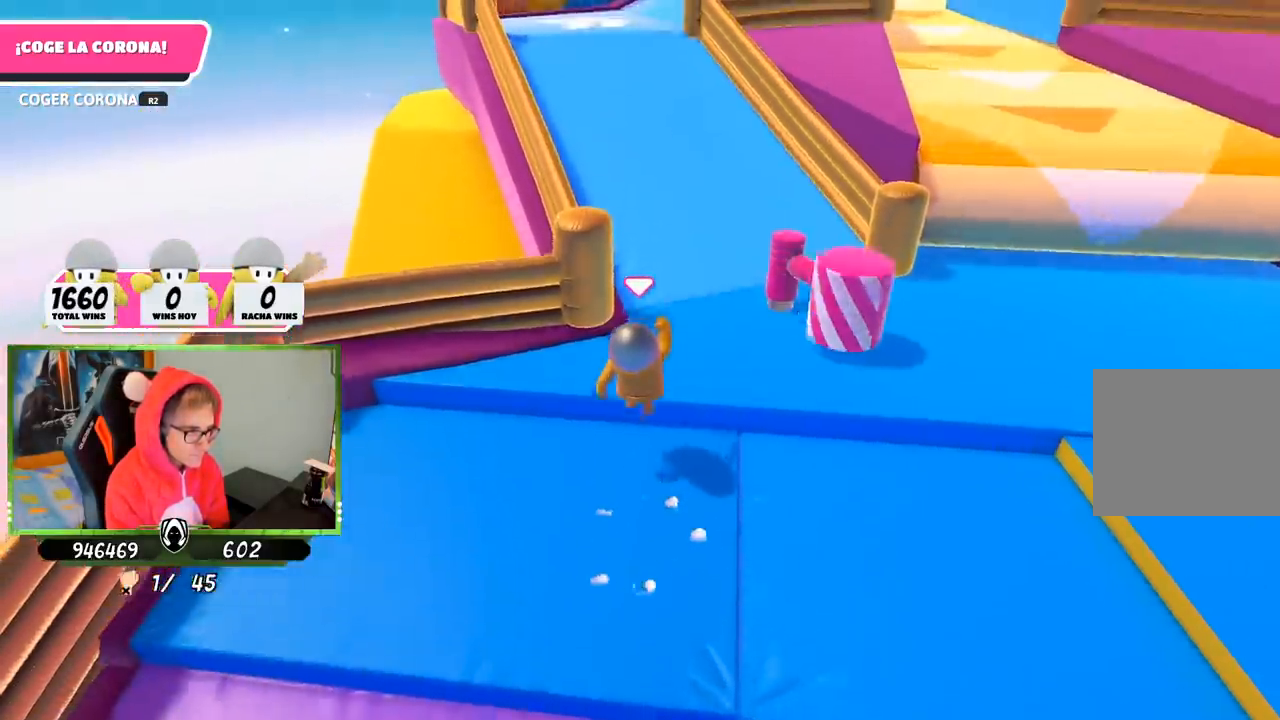
{"buttons": [], "left_stick": "up", "right_stick": "up", "events": [[417, "right_stick", "up"]]}
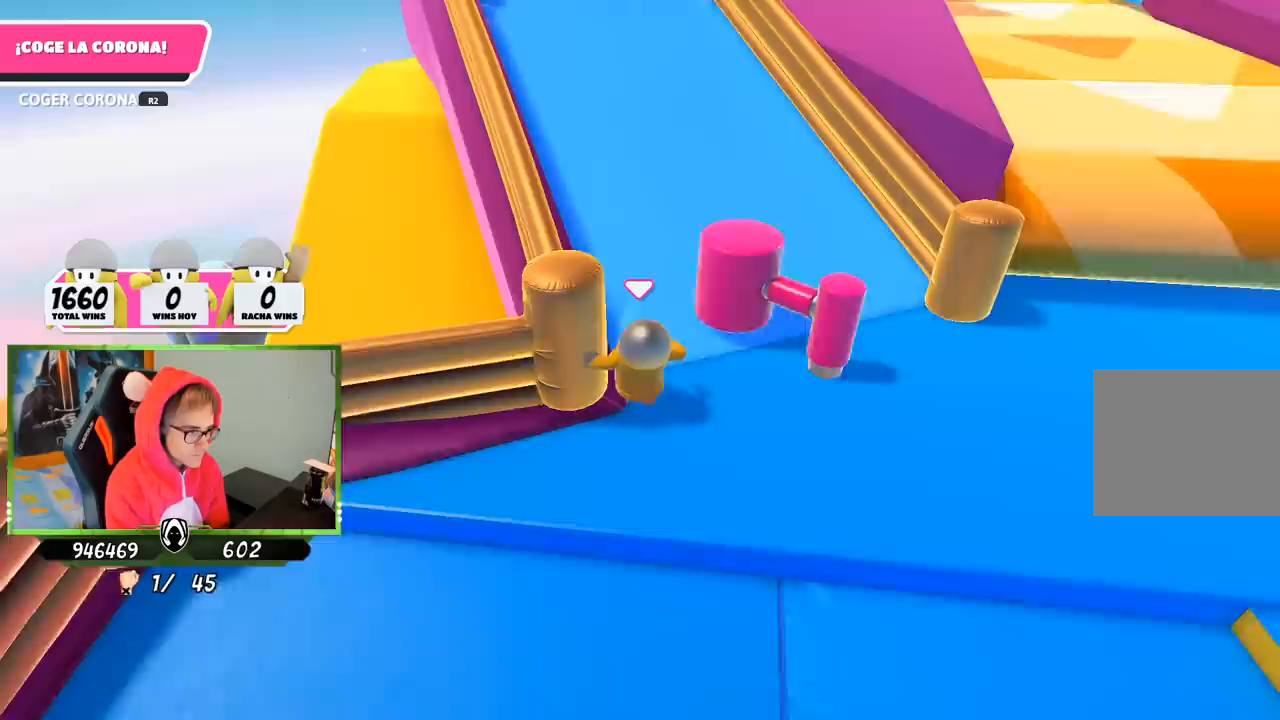
{"buttons": [], "left_stick": "up", "right_stick": "up", "events": []}
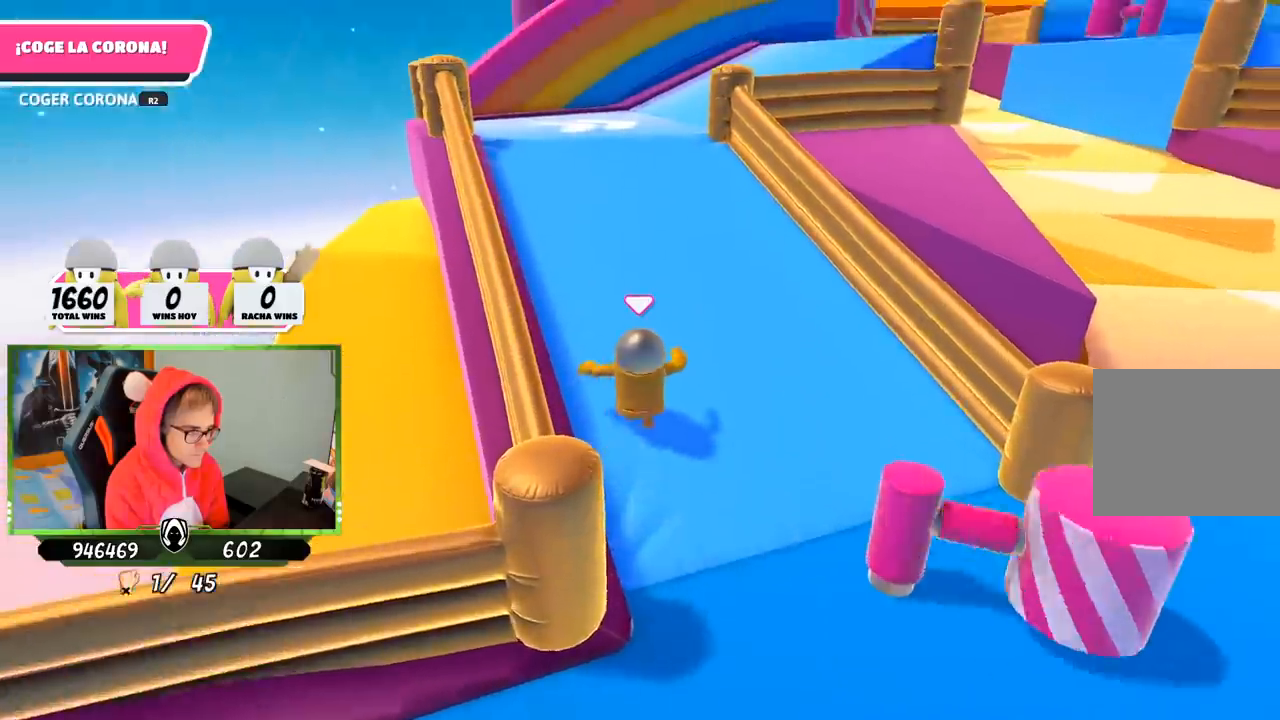
{"buttons": [], "left_stick": "up", "right_stick": "center", "events": [[50, "right_stick", "center"], [250, "right_stick", "up"], [367, "right_stick", "center"]]}
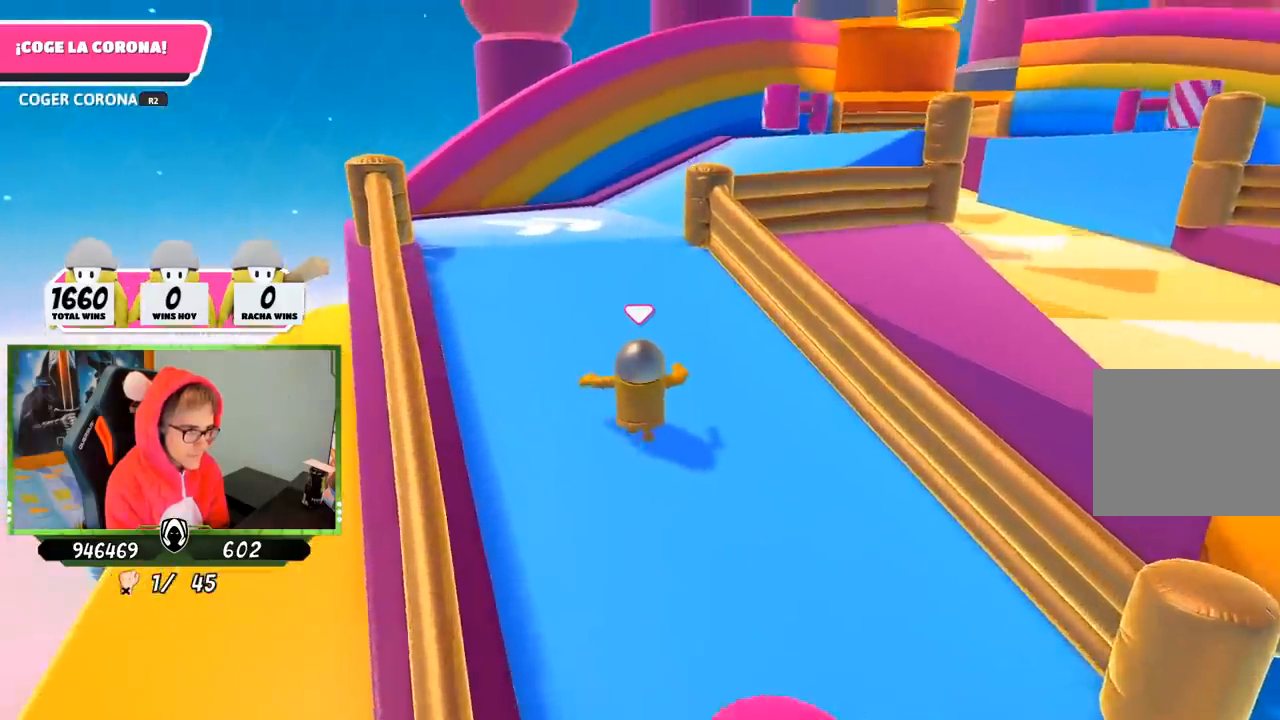
{"buttons": [], "left_stick": "up", "right_stick": "center", "events": [[50, "right_stick", "up"], [150, "right_stick", "center"]]}
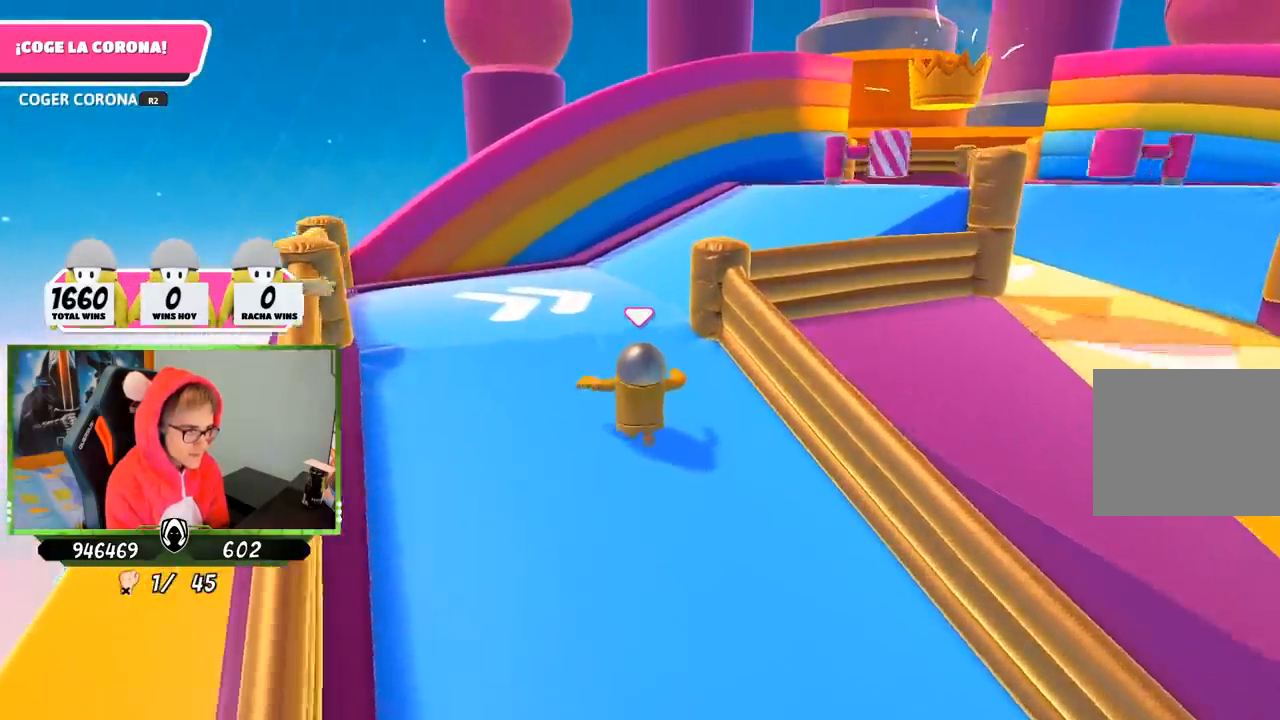
{"buttons": [], "left_stick": "up", "right_stick": "center", "events": []}
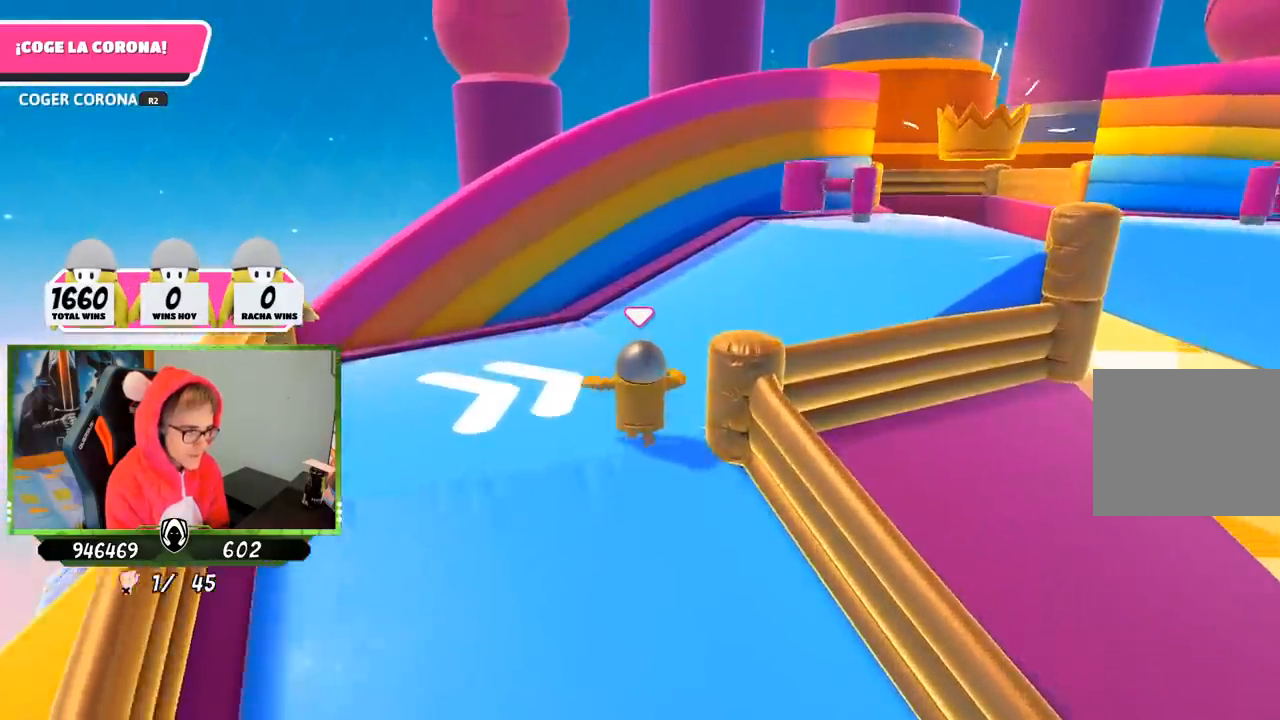
{"buttons": [], "left_stick": "up-right", "right_stick": "center", "events": [[17, "right_stick", "down-right"], [67, "left_stick", "up-right"], [450, "right_stick", "center"]]}
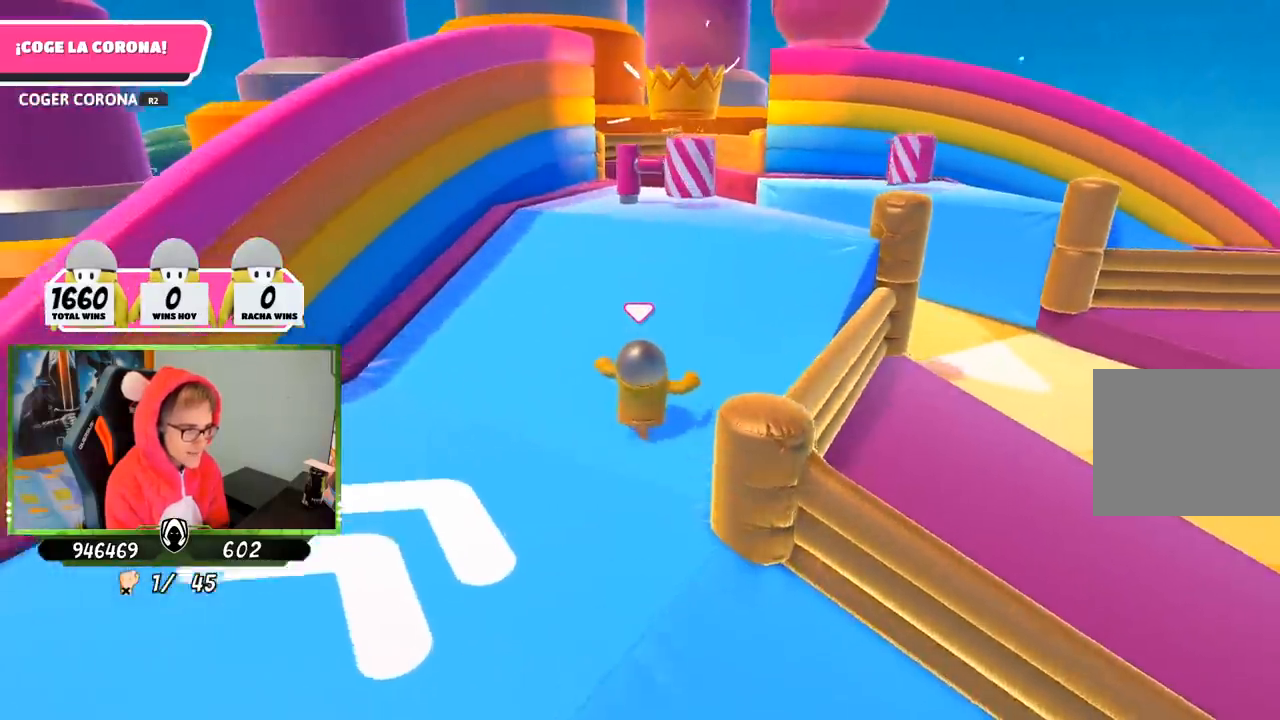
{"buttons": [], "left_stick": "up", "right_stick": "center", "events": [[283, "left_stick", "up"]]}
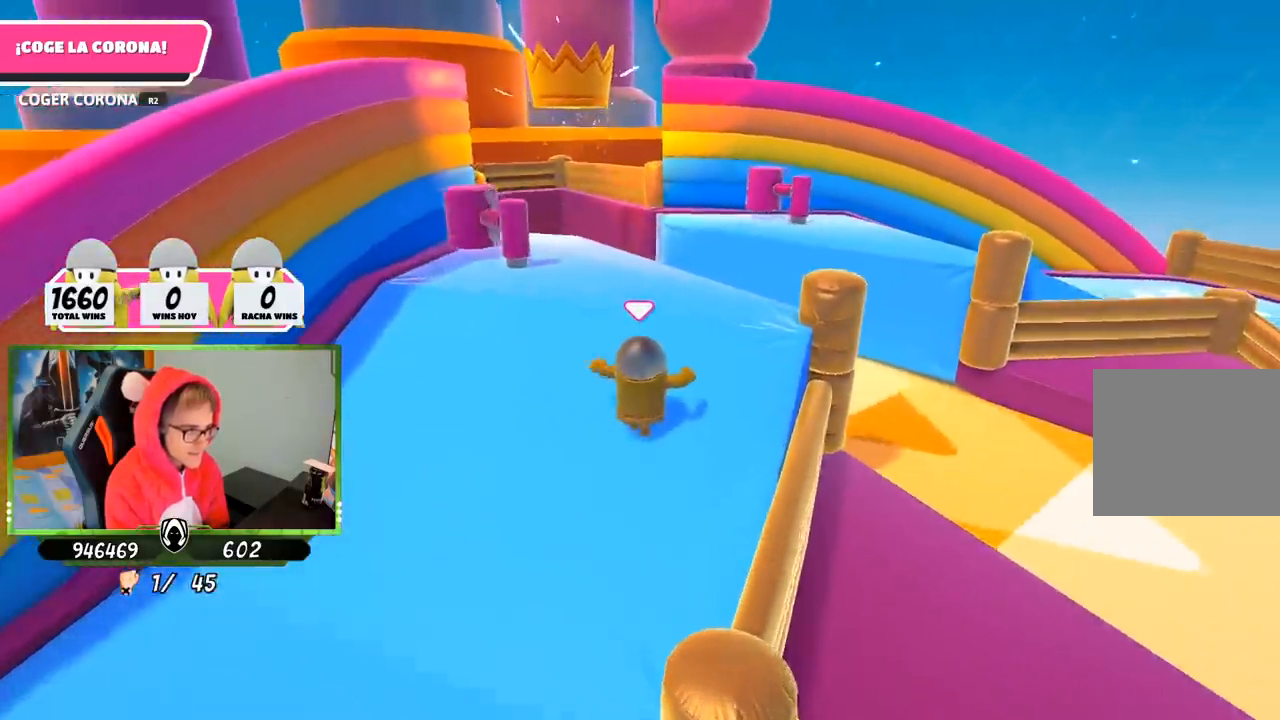
{"buttons": [], "left_stick": "up", "right_stick": "up-left", "events": [[200, "right_stick", "up-left"]]}
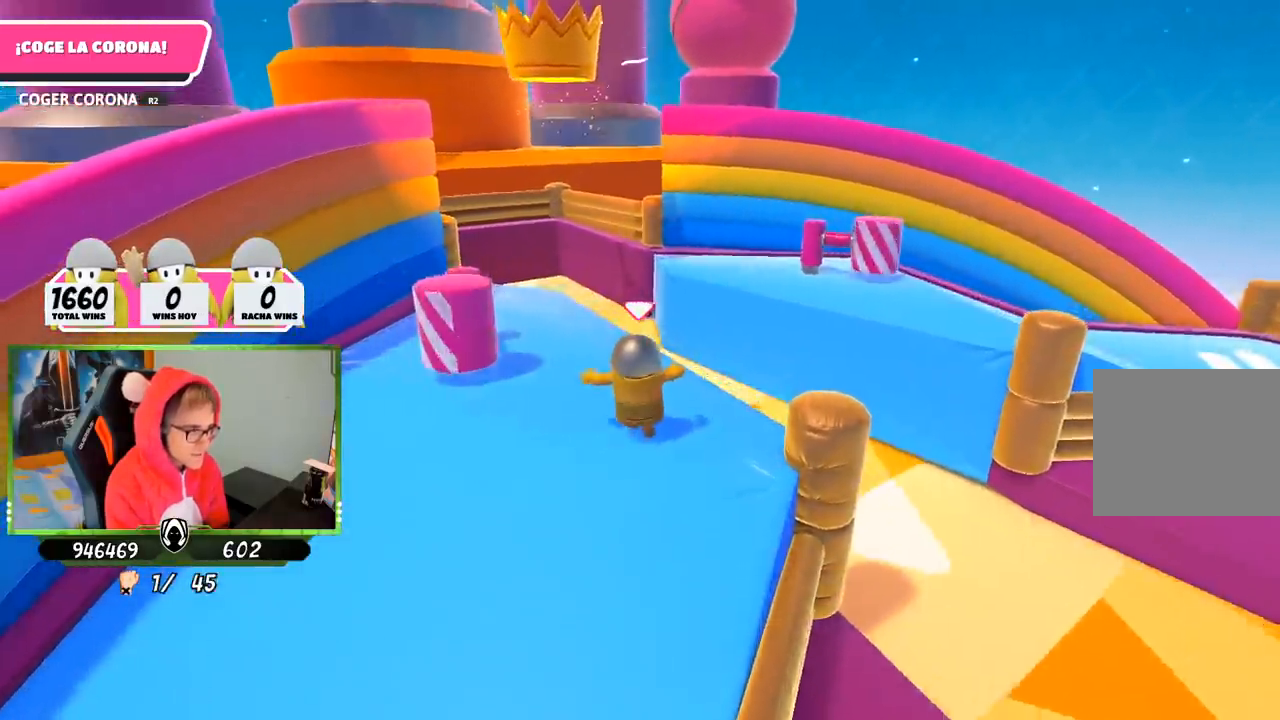
{"buttons": [], "left_stick": "up", "right_stick": "center", "events": [[33, "right_stick", "center"]]}
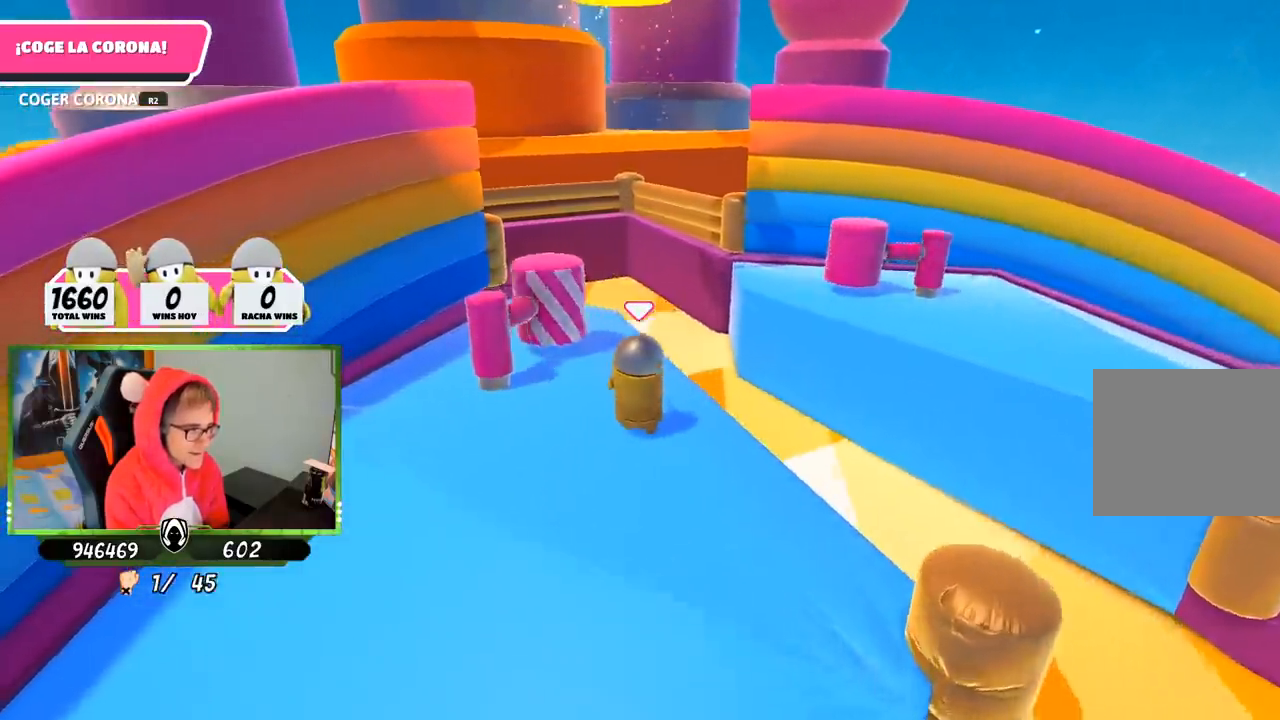
{"buttons": [], "left_stick": "up", "right_stick": "center", "events": []}
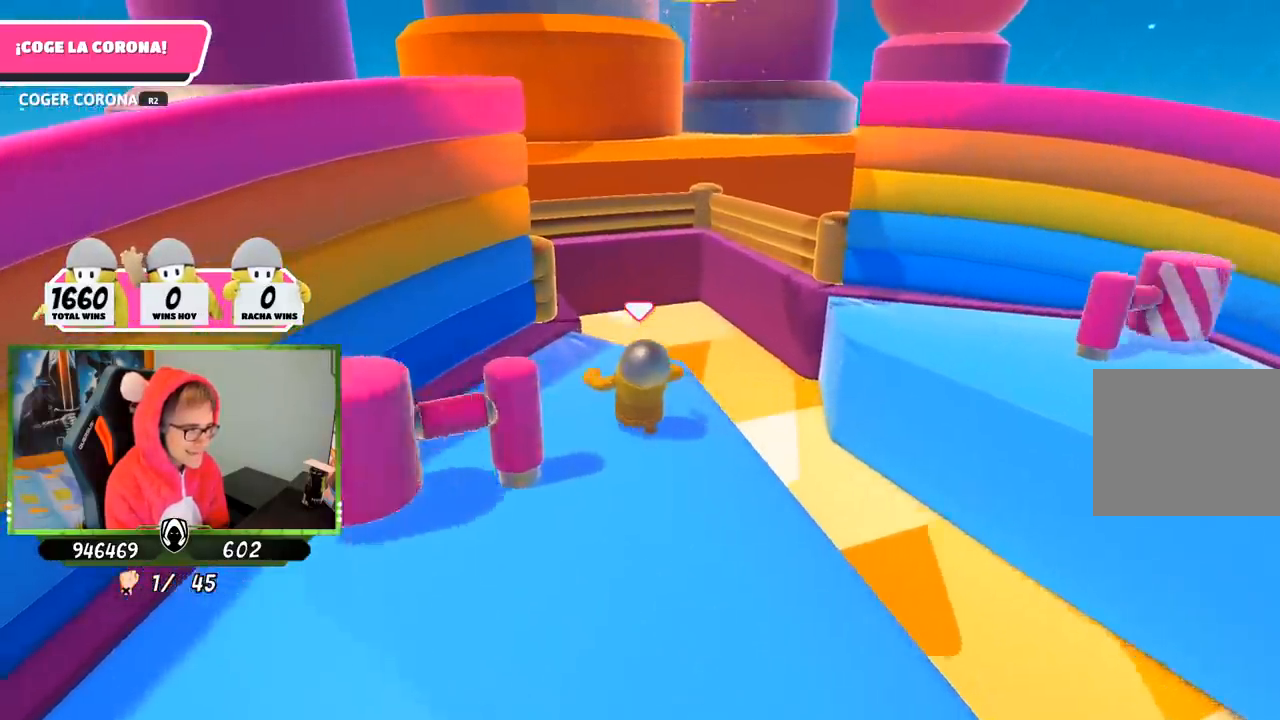
{"buttons": [], "left_stick": "center", "right_stick": "center", "events": [[150, "left_stick", "center"]]}
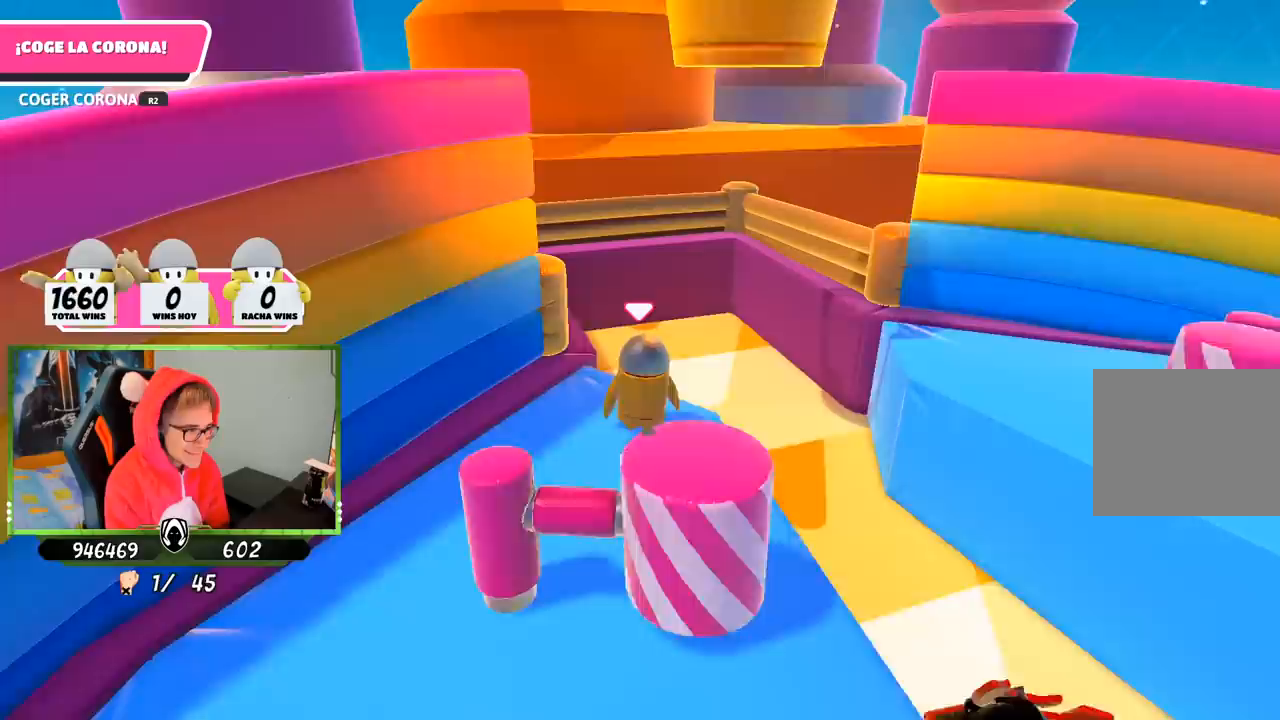
{"buttons": ["CROSS"], "left_stick": "up-right", "right_stick": "center", "events": [[17, "left_stick", "up-left"], [33, "R1", "down"], [133, "R1", "up"], [150, "left_stick", "up"], [250, "left_stick", "up-right"], [383, "CROSS", "down"]]}
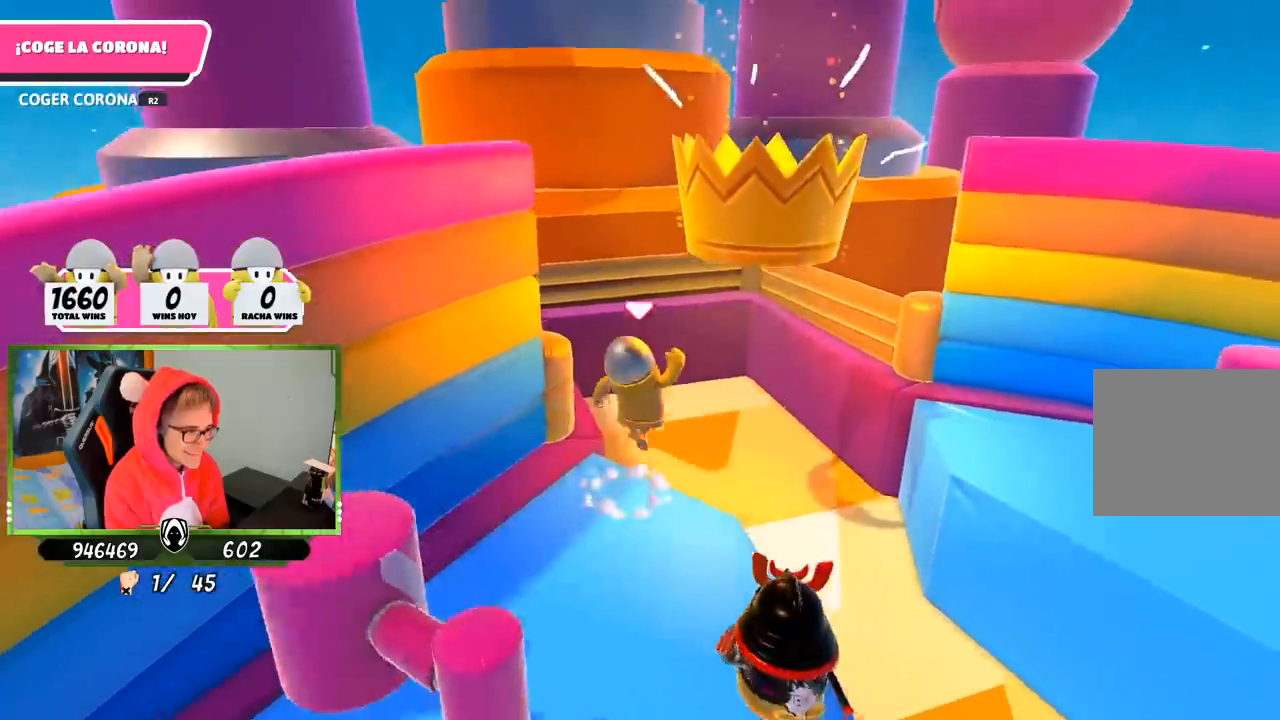
{"buttons": [], "left_stick": "up-right", "right_stick": "center", "events": [[50, "CROSS", "up"], [150, "R2", "down"], [150, "right_stick", "up"], [250, "R2", "up"], [283, "R2", "down"], [350, "R2", "up"], [383, "R2", "down"], [483, "R2", "up"], [483, "right_stick", "center"]]}
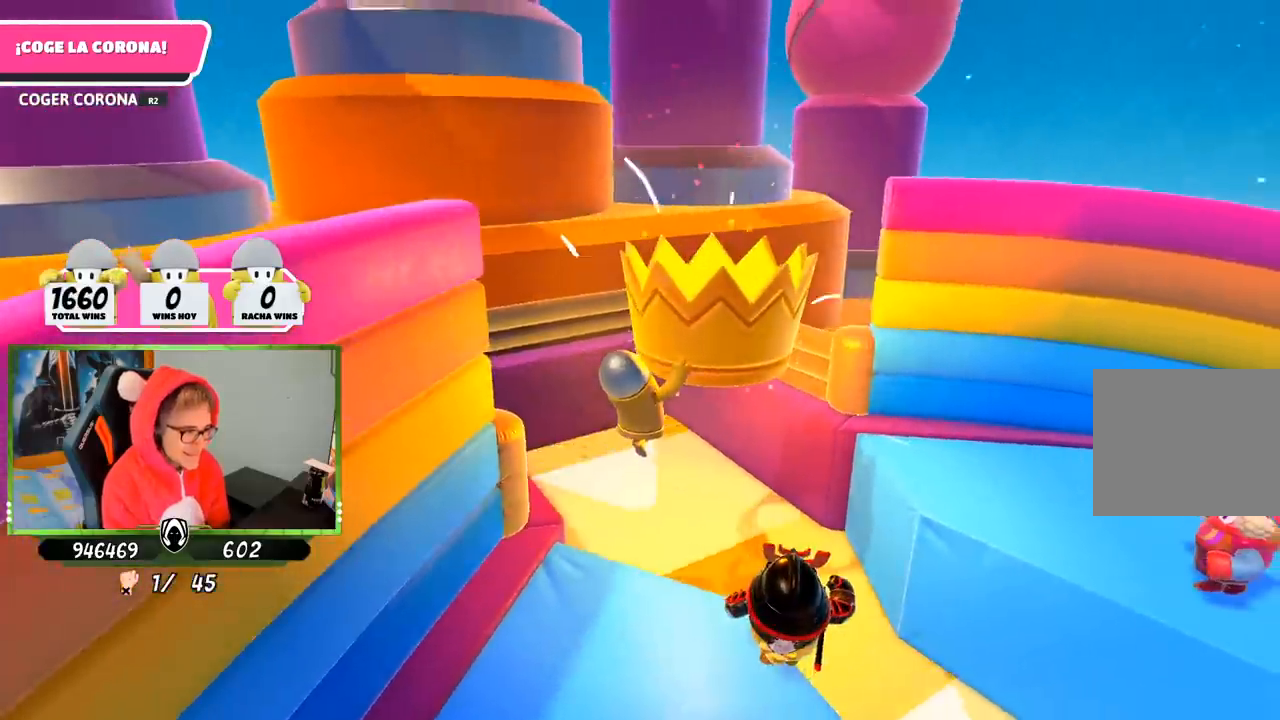
{"buttons": [], "left_stick": "center", "right_stick": "center", "events": [[17, "R2", "down"], [117, "R2", "up"], [117, "right_stick", "down"], [217, "right_stick", "center"], [250, "left_stick", "center"]]}